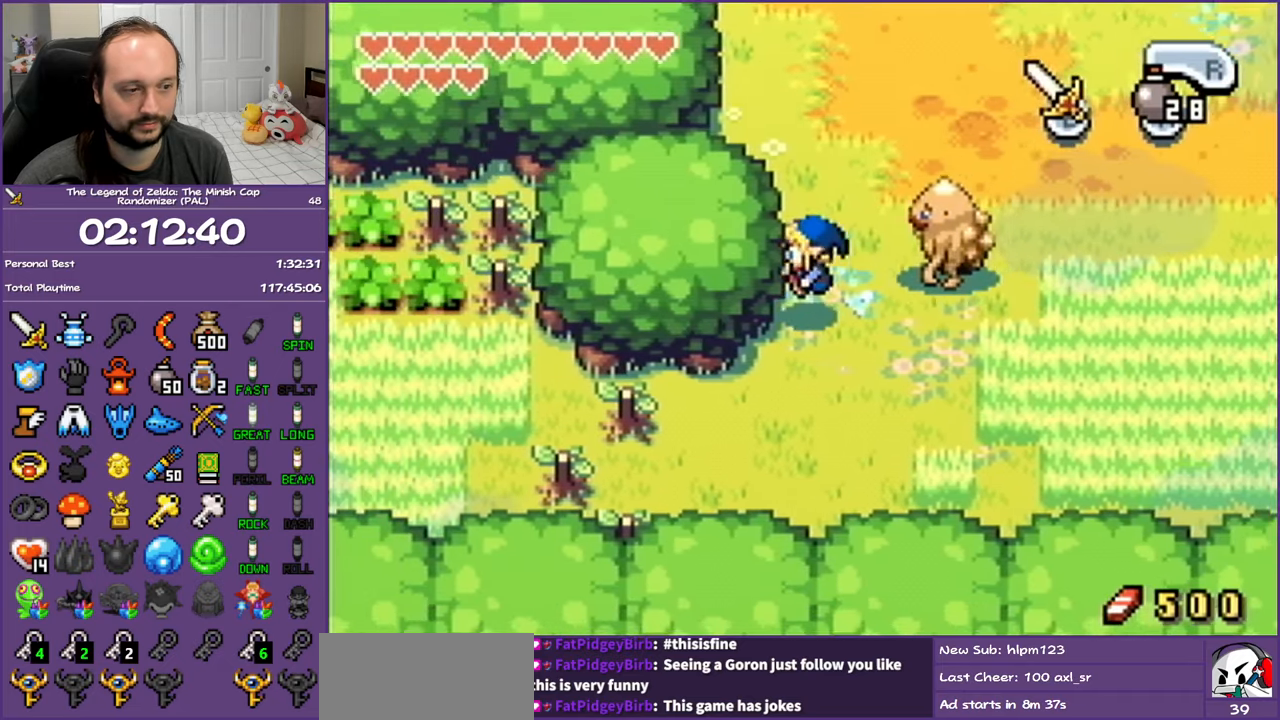
Gameplay with a controller (Nintendo layout); each line is a JSON object with the inputs held at the frame after it. "events" lists button and stick changes between this image and that frame as [ms after this image, input, new state], when the widget could be followed in between. Not read: L3 R3.
{"buttons": ["DPAD_DOWN", "DPAD_LEFT"], "events": [[17, "L1", "up"]]}
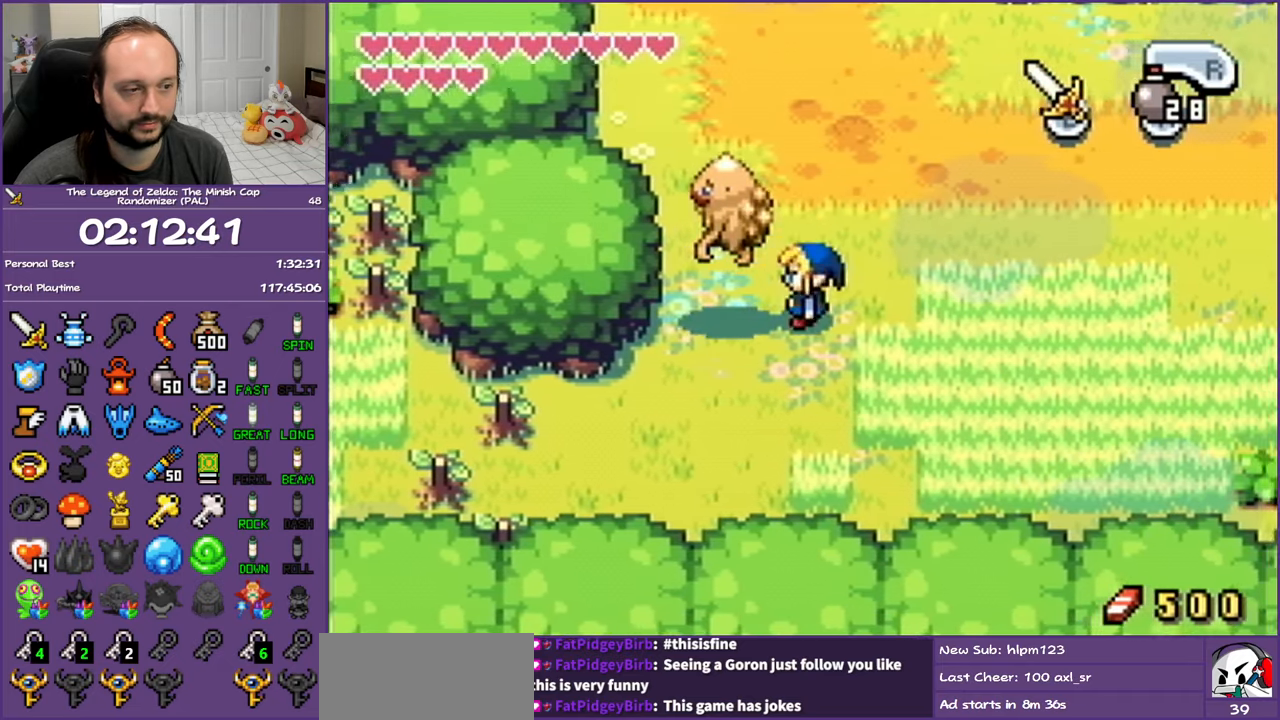
{"buttons": ["DPAD_LEFT"], "events": [[483, "DPAD_DOWN", "up"]]}
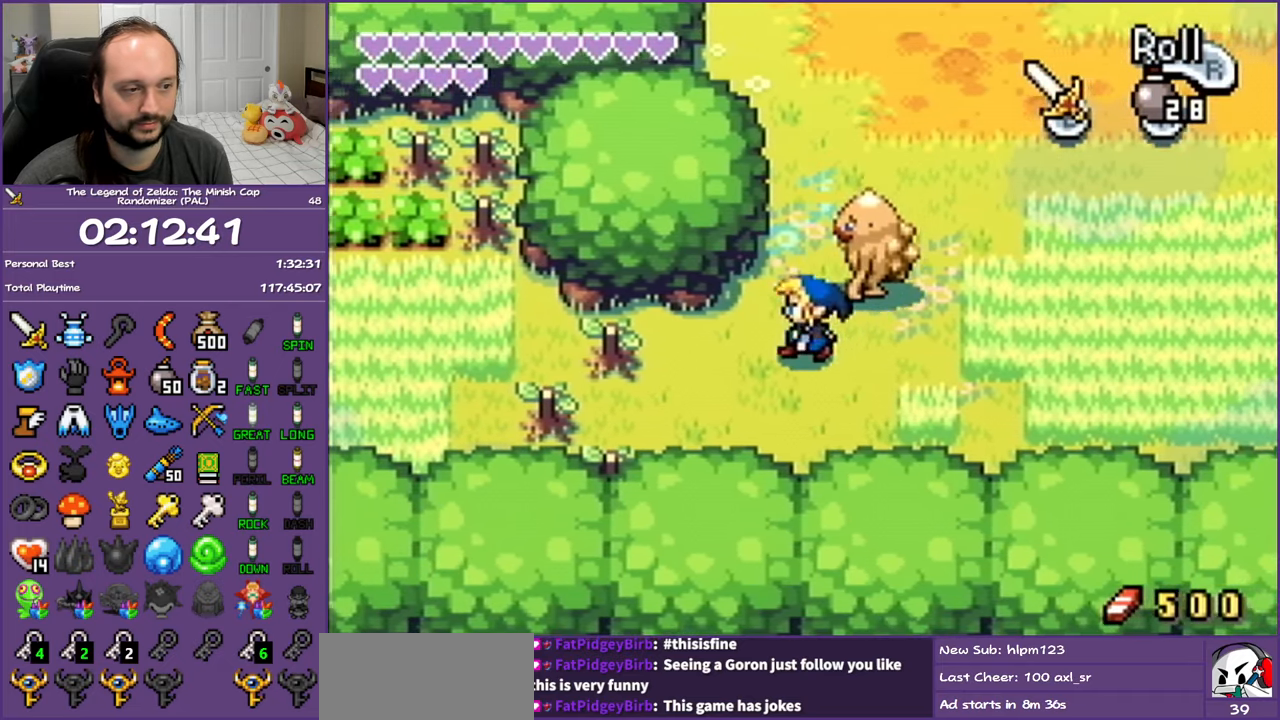
{"buttons": ["B", "DPAD_LEFT"], "events": [[383, "B", "down"]]}
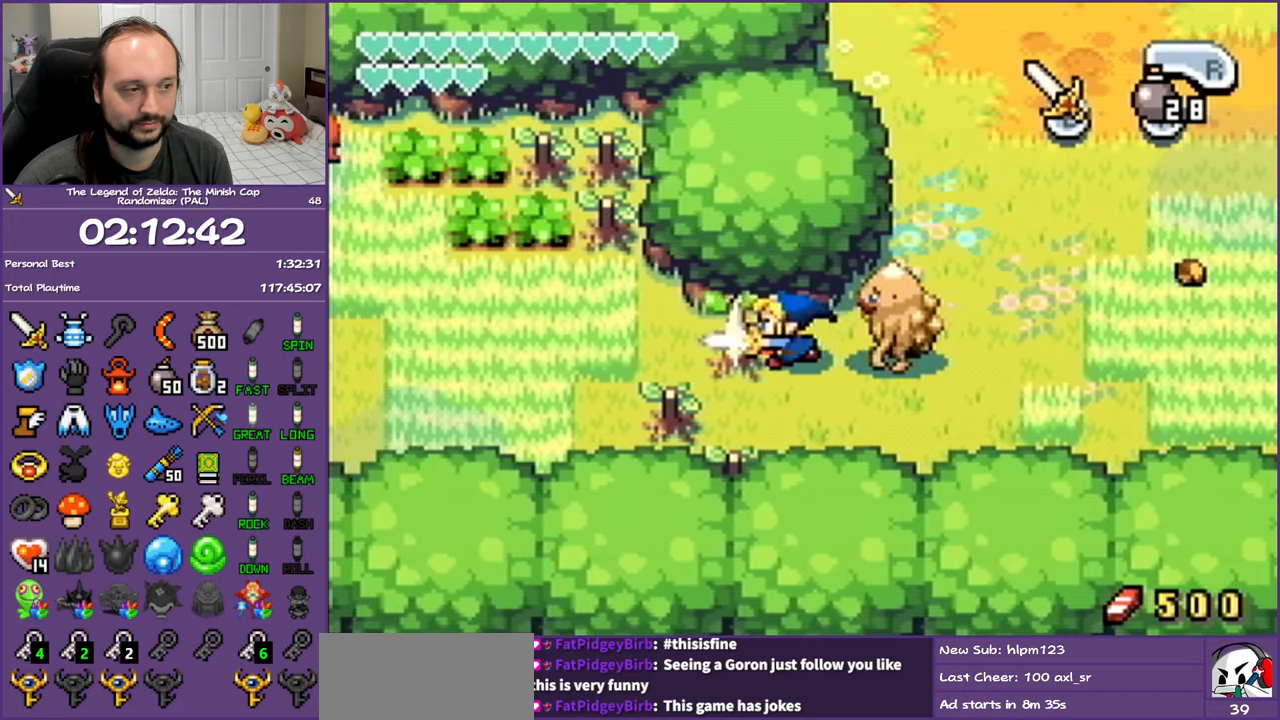
{"buttons": ["L1", "DPAD_LEFT"], "events": [[50, "B", "up"], [167, "L1", "down"]]}
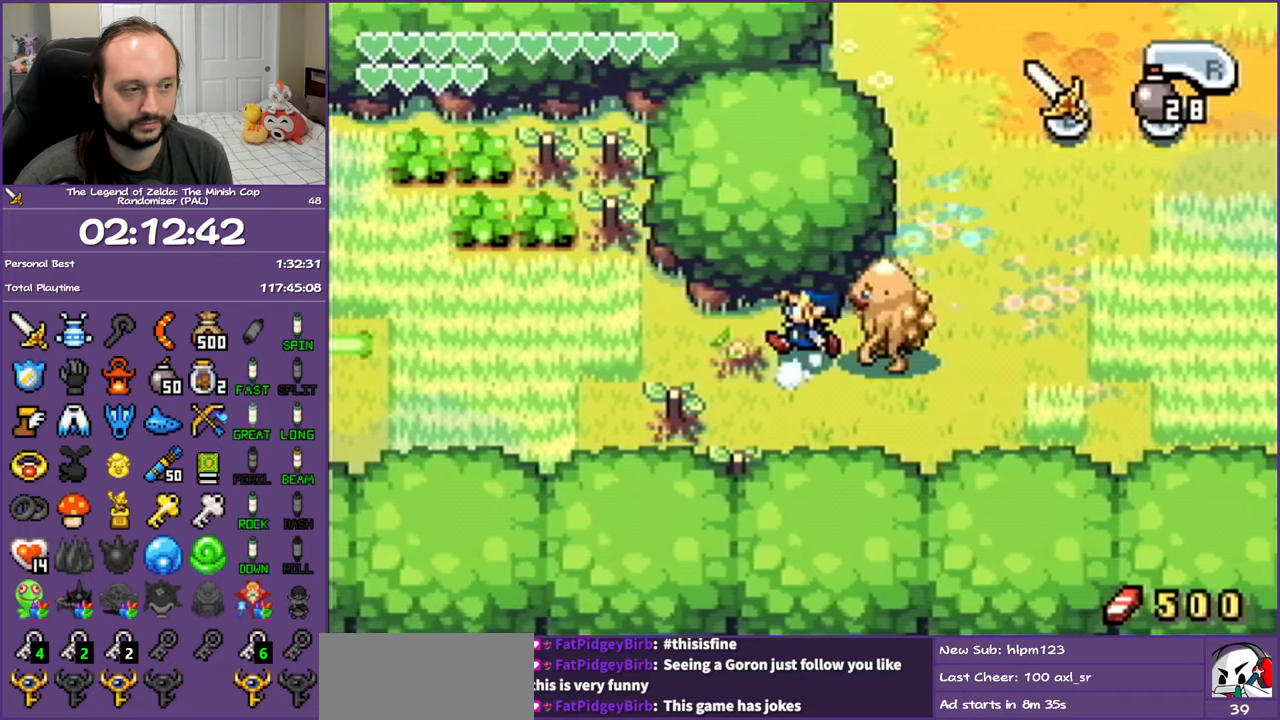
{"buttons": ["L1", "DPAD_LEFT"], "events": []}
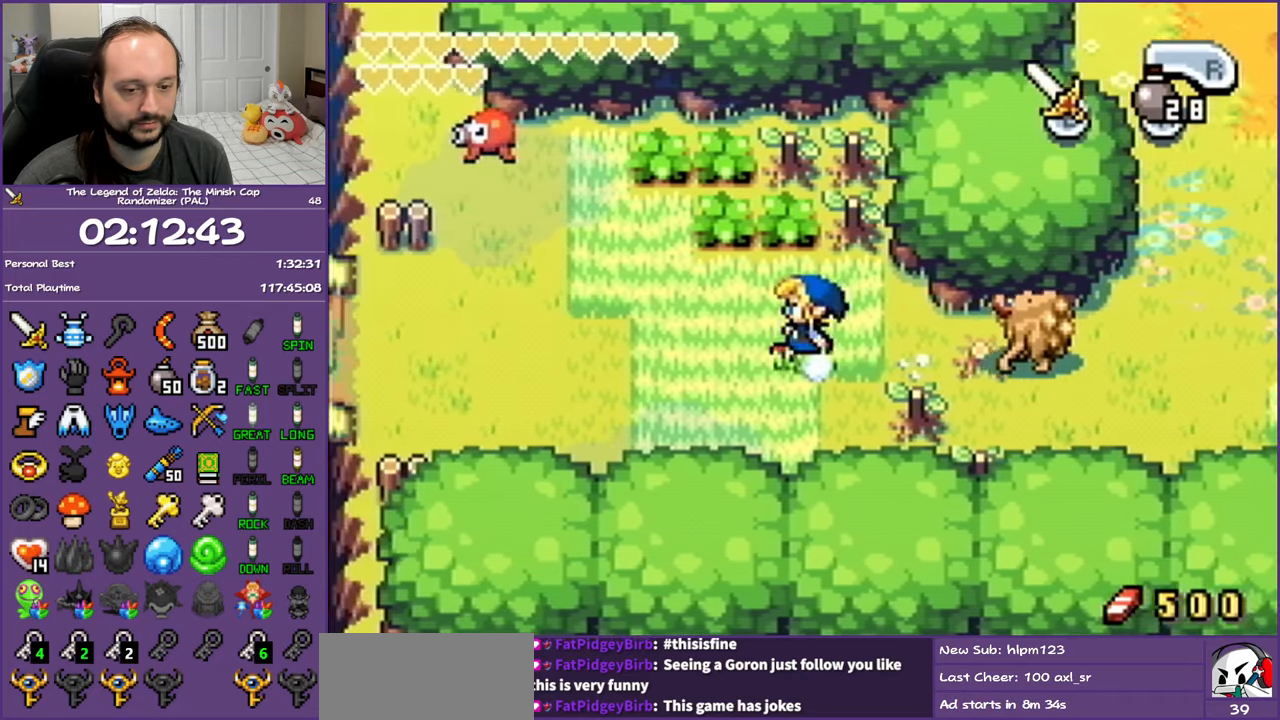
{"buttons": ["L1", "DPAD_LEFT"], "events": []}
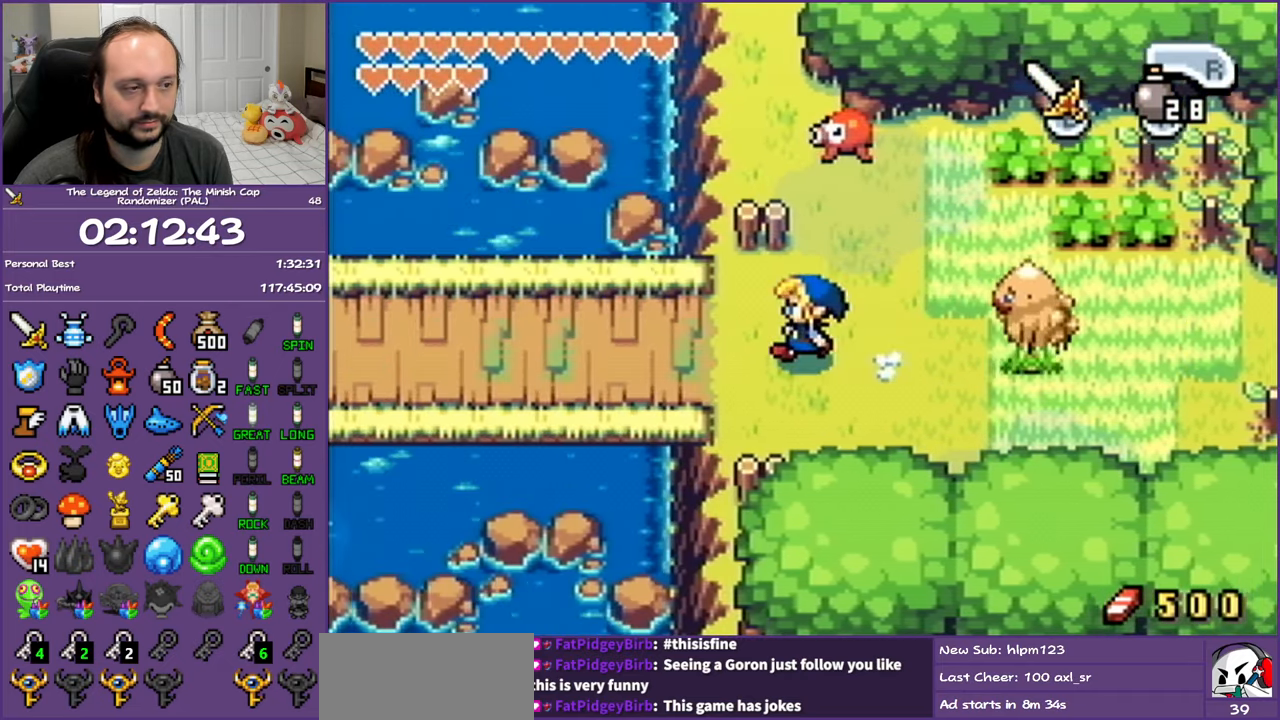
{"buttons": ["L1", "DPAD_LEFT"], "events": []}
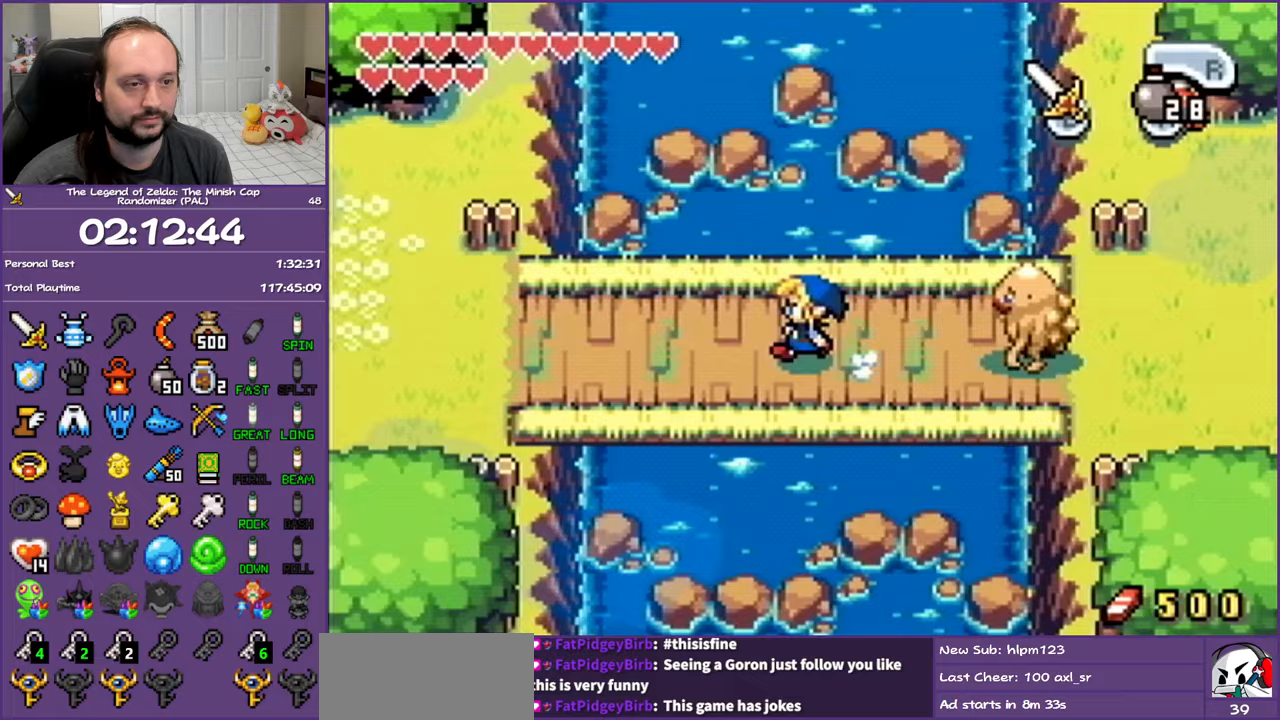
{"buttons": ["DPAD_LEFT"], "events": [[500, "L1", "up"]]}
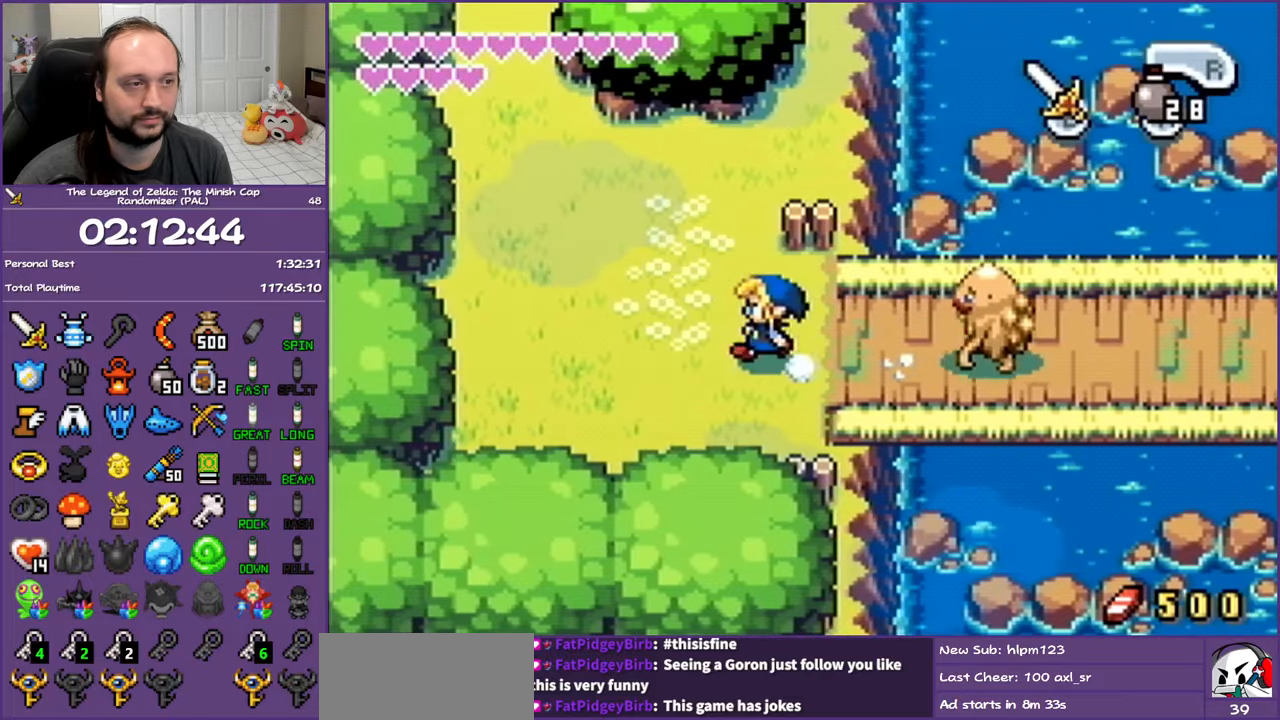
{"buttons": ["L1", "DPAD_UP"], "events": [[67, "DPAD_UP", "down"], [200, "DPAD_LEFT", "up"], [200, "L1", "down"]]}
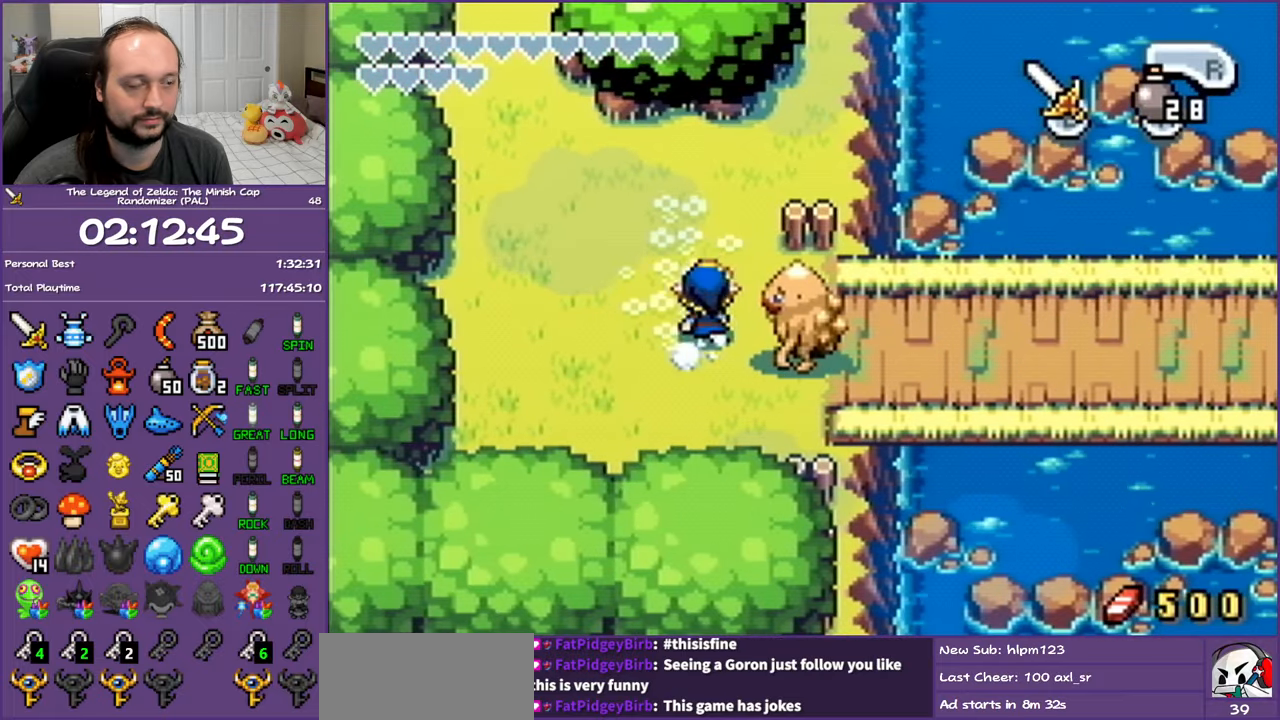
{"buttons": ["L1", "DPAD_UP"], "events": []}
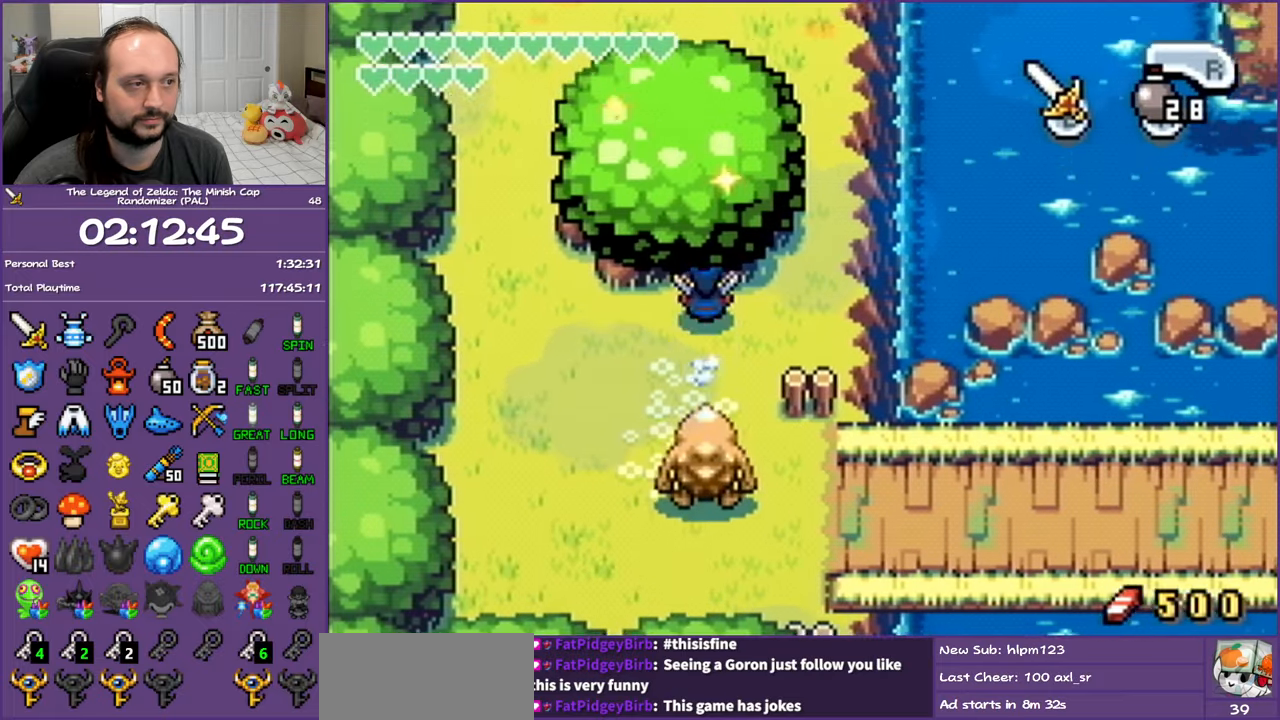
{"buttons": ["DPAD_UP"], "events": [[333, "L1", "up"]]}
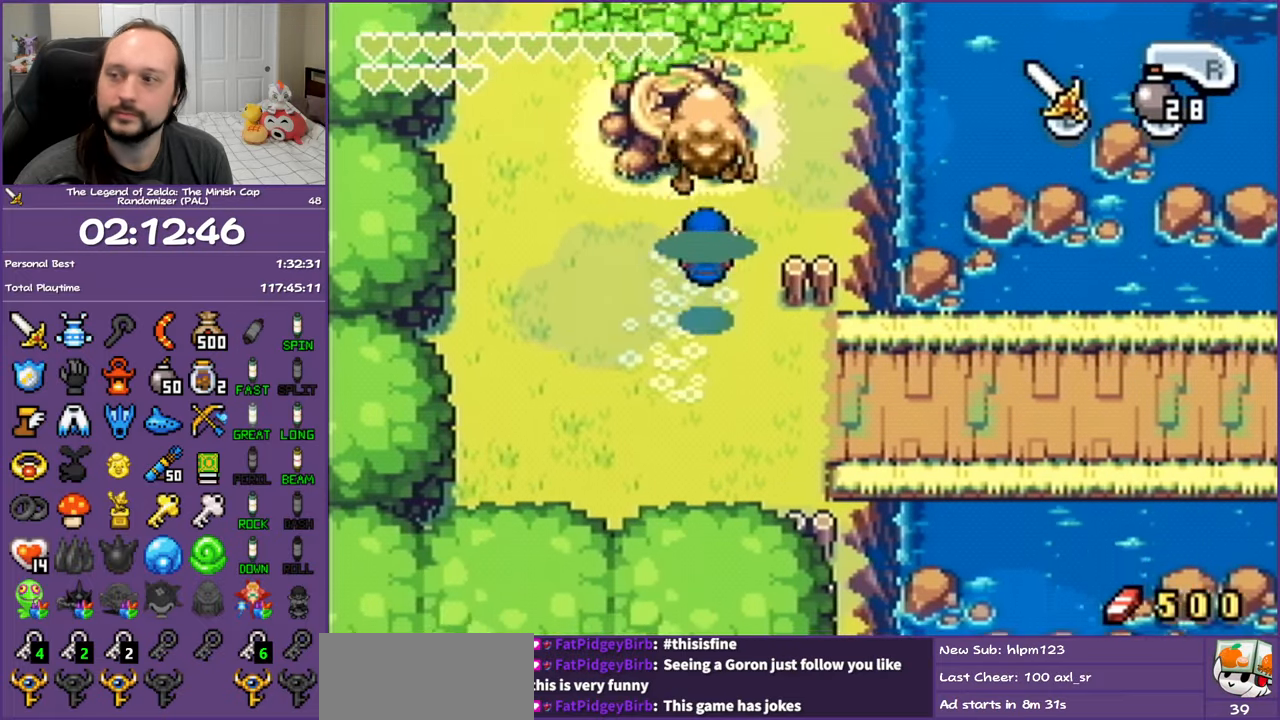
{"buttons": ["DPAD_UP"], "events": []}
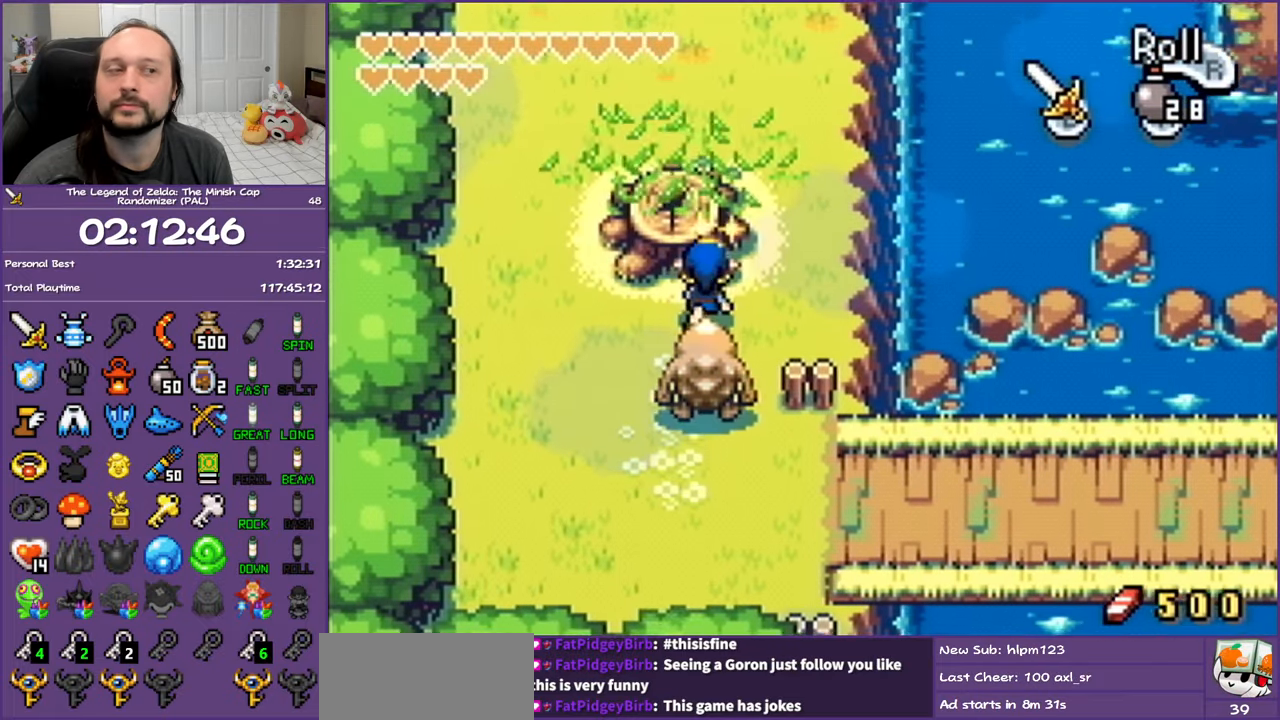
{"buttons": ["R1"], "events": [[350, "DPAD_UP", "up"], [450, "R1", "down"]]}
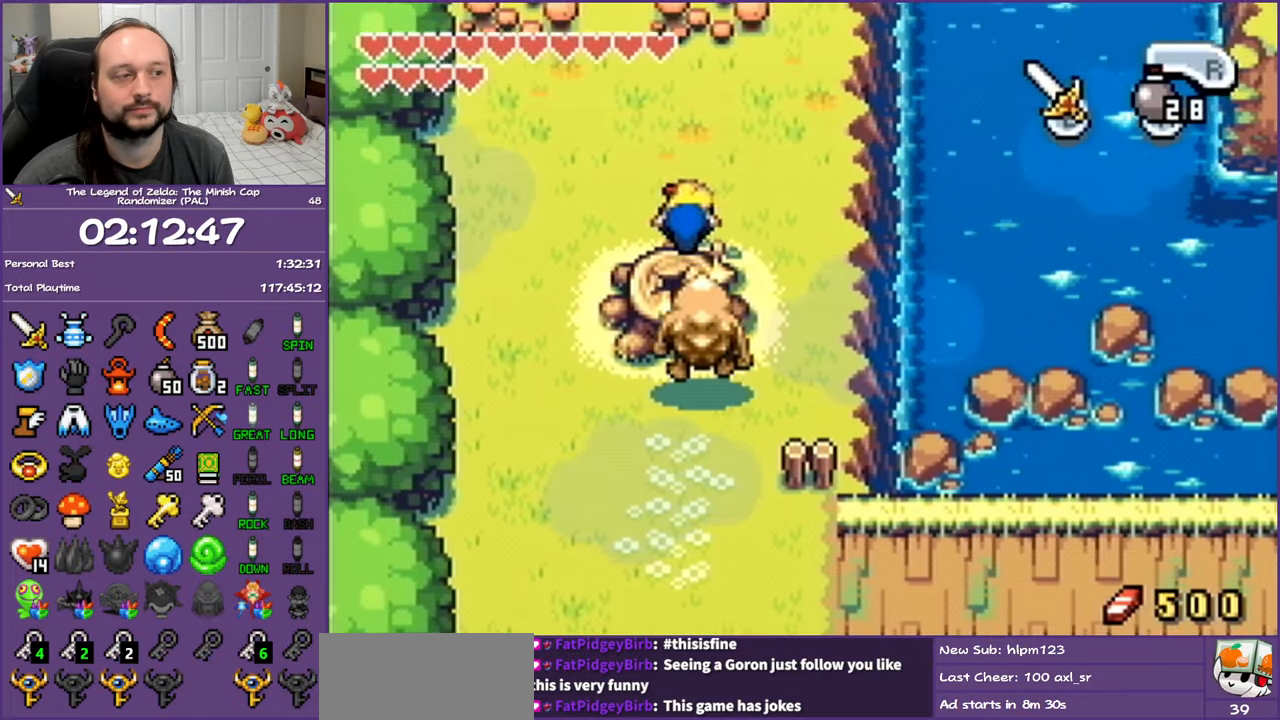
{"buttons": ["R1"], "events": [[50, "R1", "up"], [133, "R1", "down"], [217, "R1", "up"], [317, "R1", "down"], [383, "R1", "up"], [467, "R1", "down"]]}
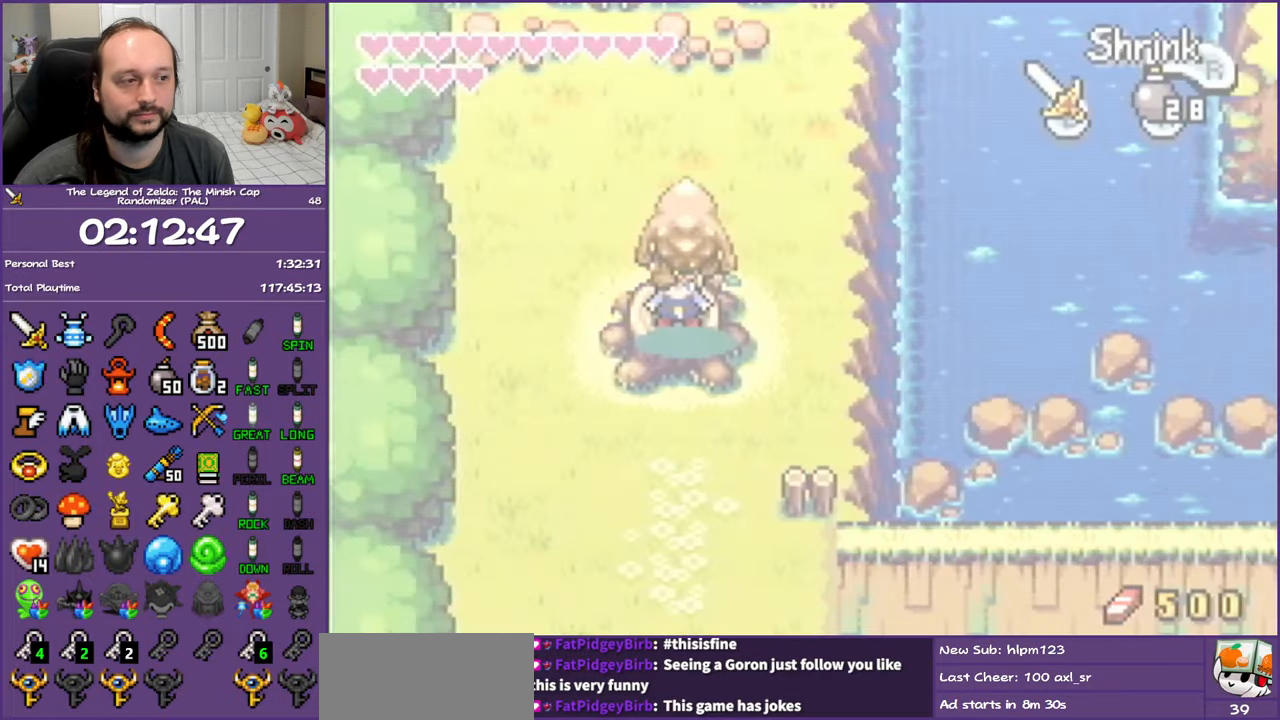
{"buttons": ["DPAD_UP", "DPAD_RIGHT"], "events": [[50, "R1", "up"], [200, "DPAD_UP", "down"], [217, "DPAD_RIGHT", "down"]]}
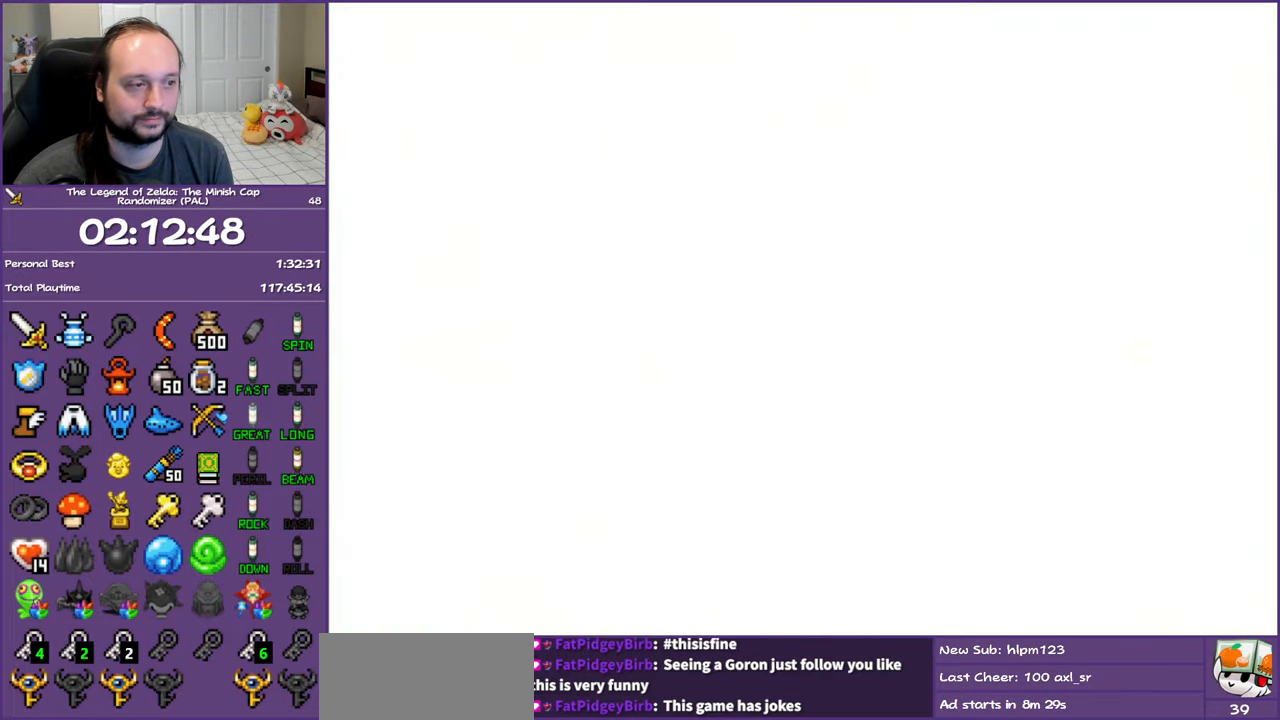
{"buttons": ["DPAD_UP", "DPAD_RIGHT"], "events": []}
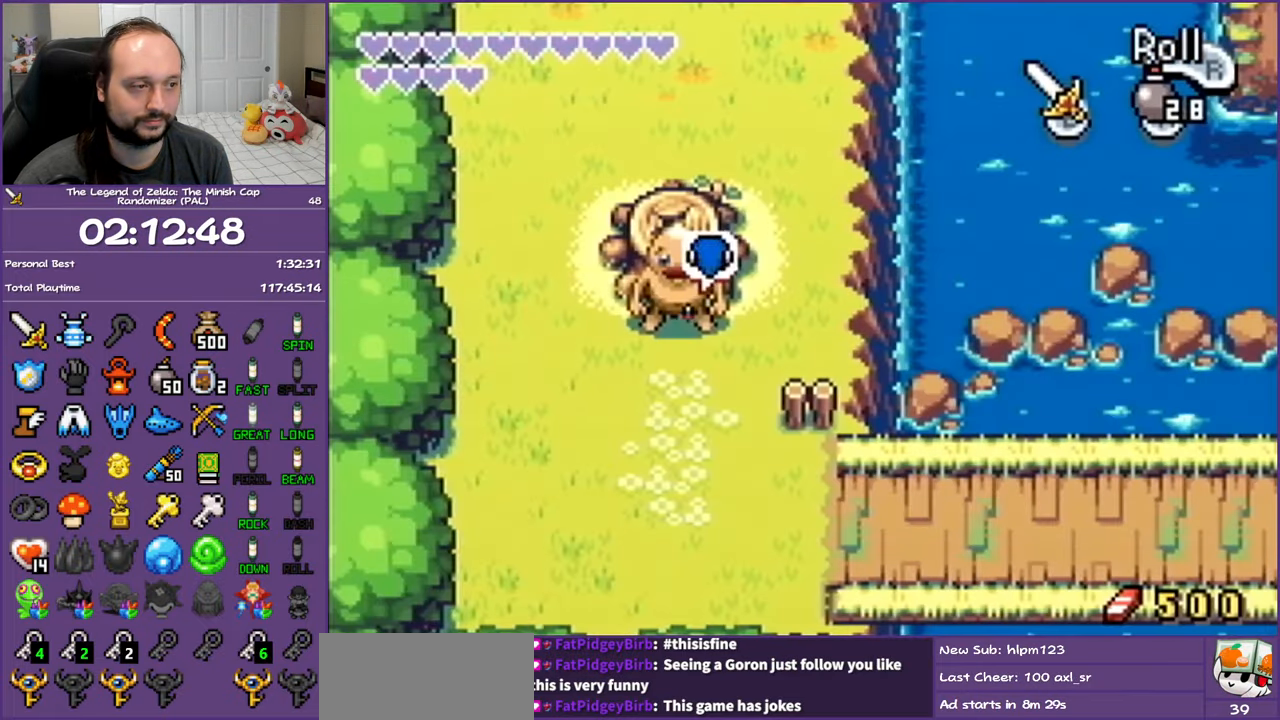
{"buttons": ["DPAD_UP", "DPAD_RIGHT"], "events": [[17, "DPAD_UP", "up"], [300, "DPAD_UP", "down"]]}
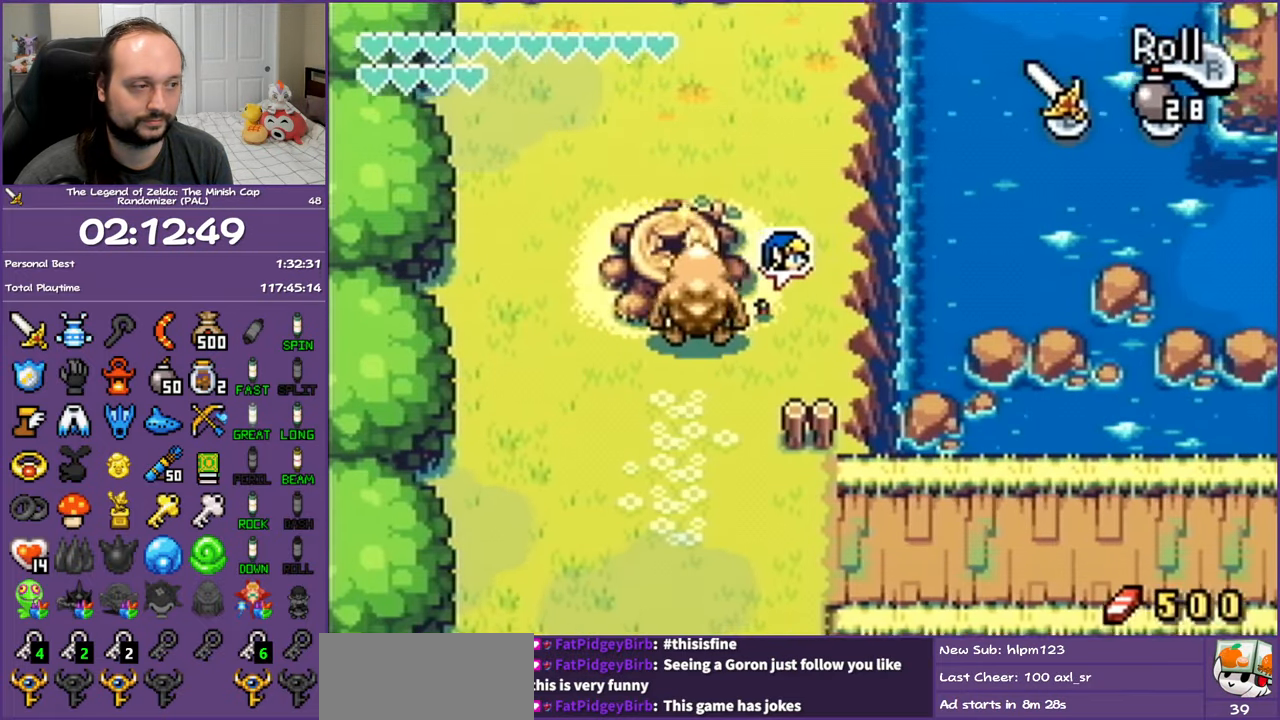
{"buttons": ["DPAD_RIGHT"], "events": [[417, "DPAD_UP", "up"]]}
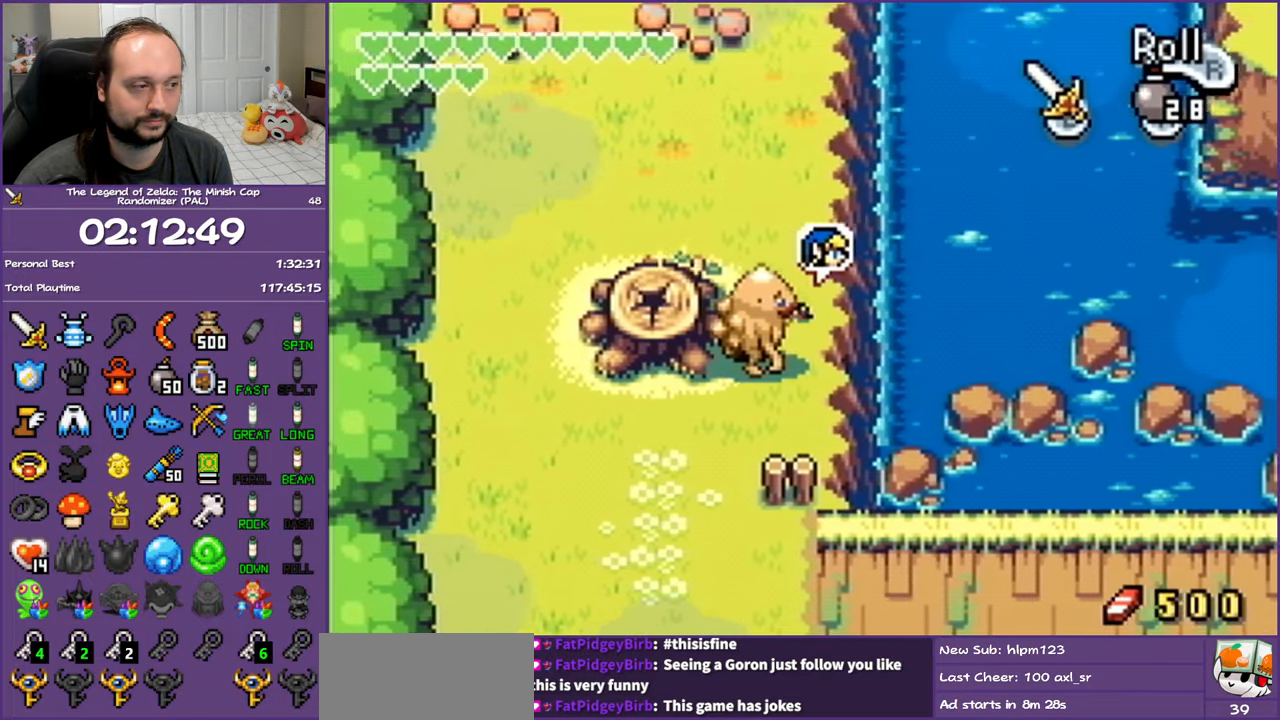
{"buttons": ["DPAD_UP", "DPAD_RIGHT"], "events": [[200, "DPAD_UP", "down"], [400, "A", "down"], [500, "A", "up"]]}
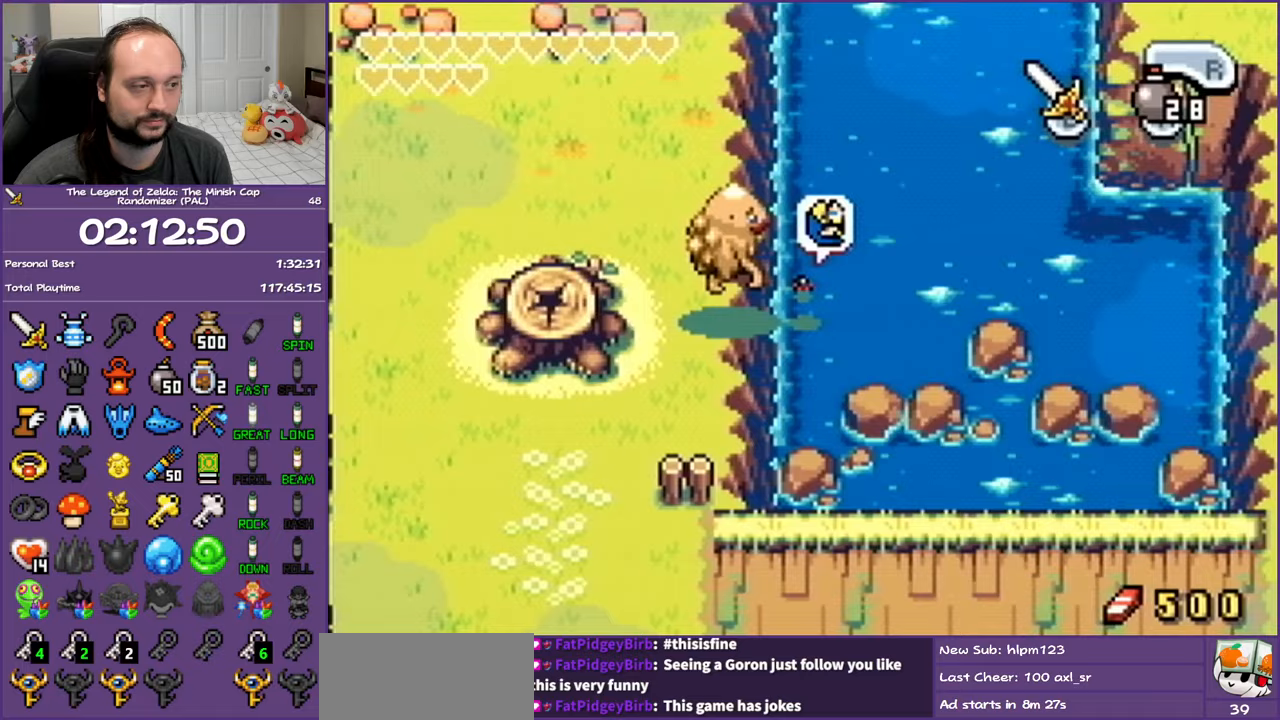
{"buttons": ["A", "DPAD_UP", "DPAD_RIGHT"], "events": [[100, "A", "down"], [217, "A", "up"], [300, "A", "down"], [383, "A", "up"], [500, "A", "down"]]}
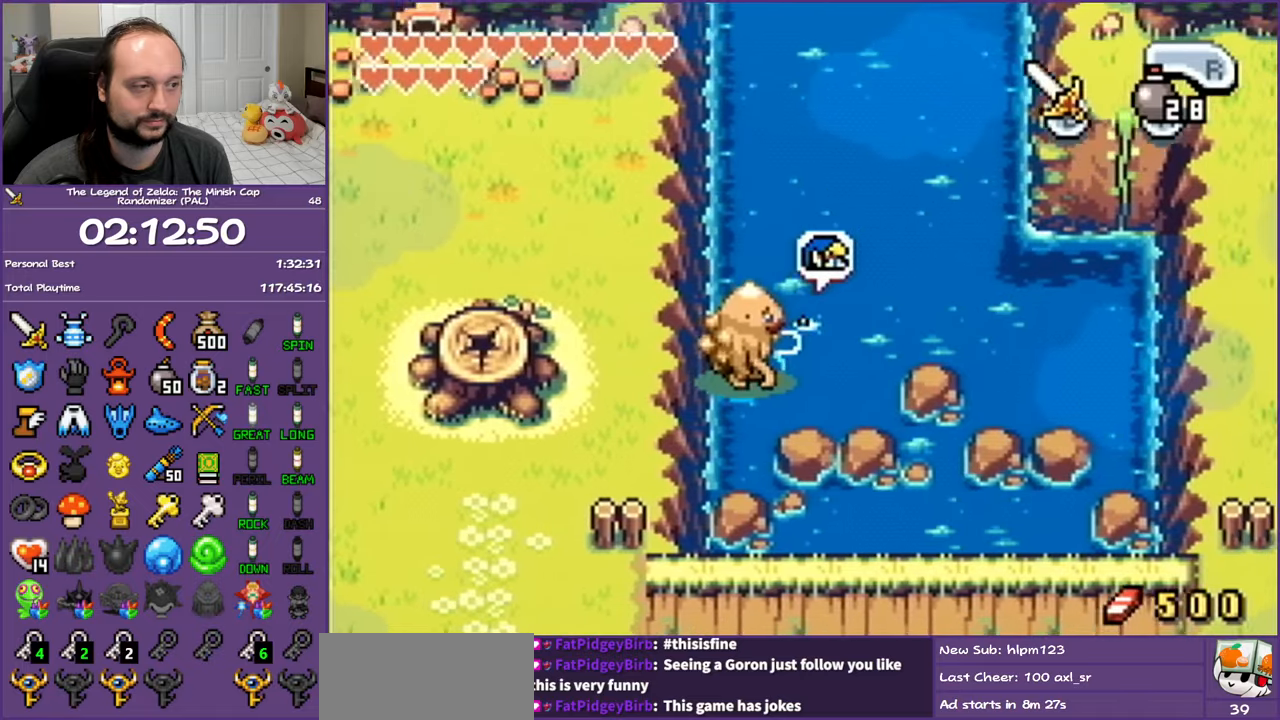
{"buttons": ["DPAD_UP"], "events": [[83, "A", "up"], [183, "A", "down"], [300, "A", "up"], [350, "DPAD_RIGHT", "up"], [367, "A", "down"], [500, "A", "up"]]}